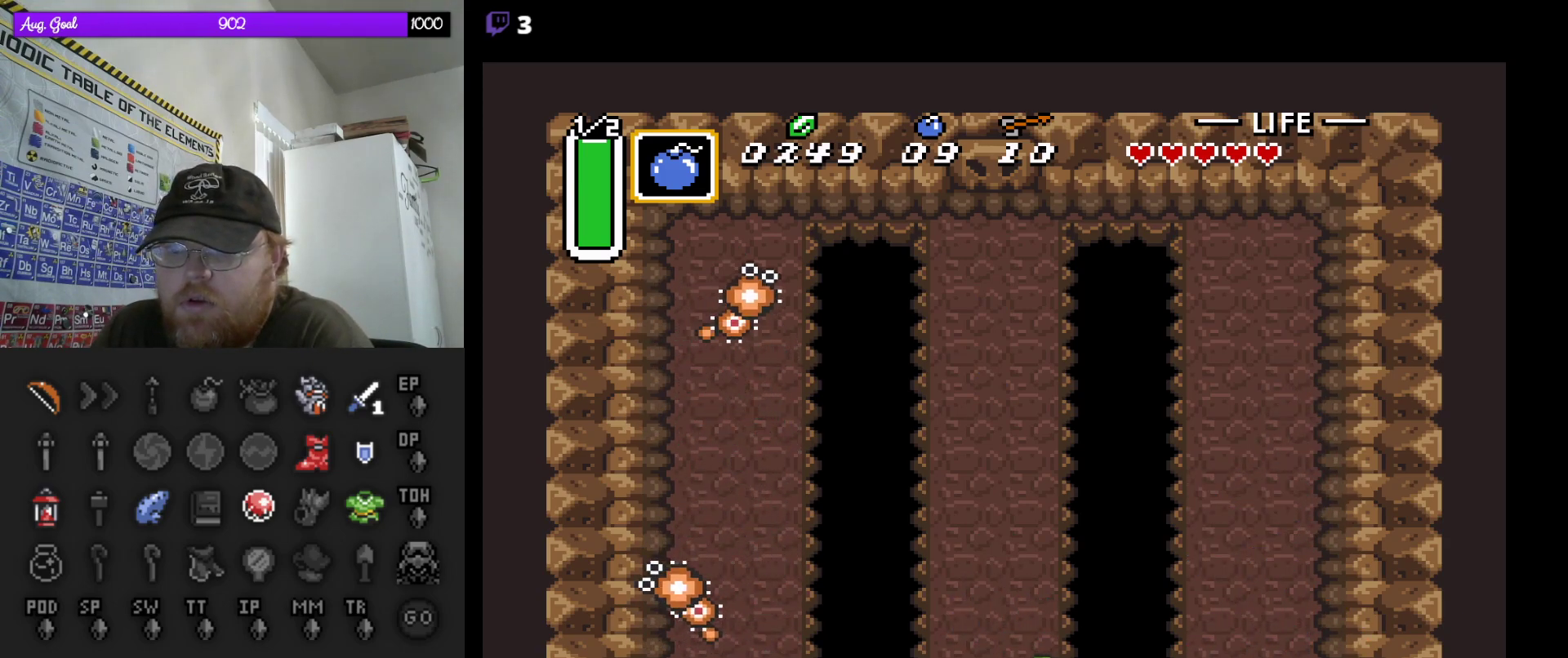
Gameplay with a controller (Nintendo layout); each line is a JSON object with the inputs held at the frame after it. "events" lists button and stick changes between this image and that frame as [ms after this image, input, new state], when the widget could be followed in between. Not read: L3 R3.
{"buttons": ["B", "DPAD_LEFT"], "events": []}
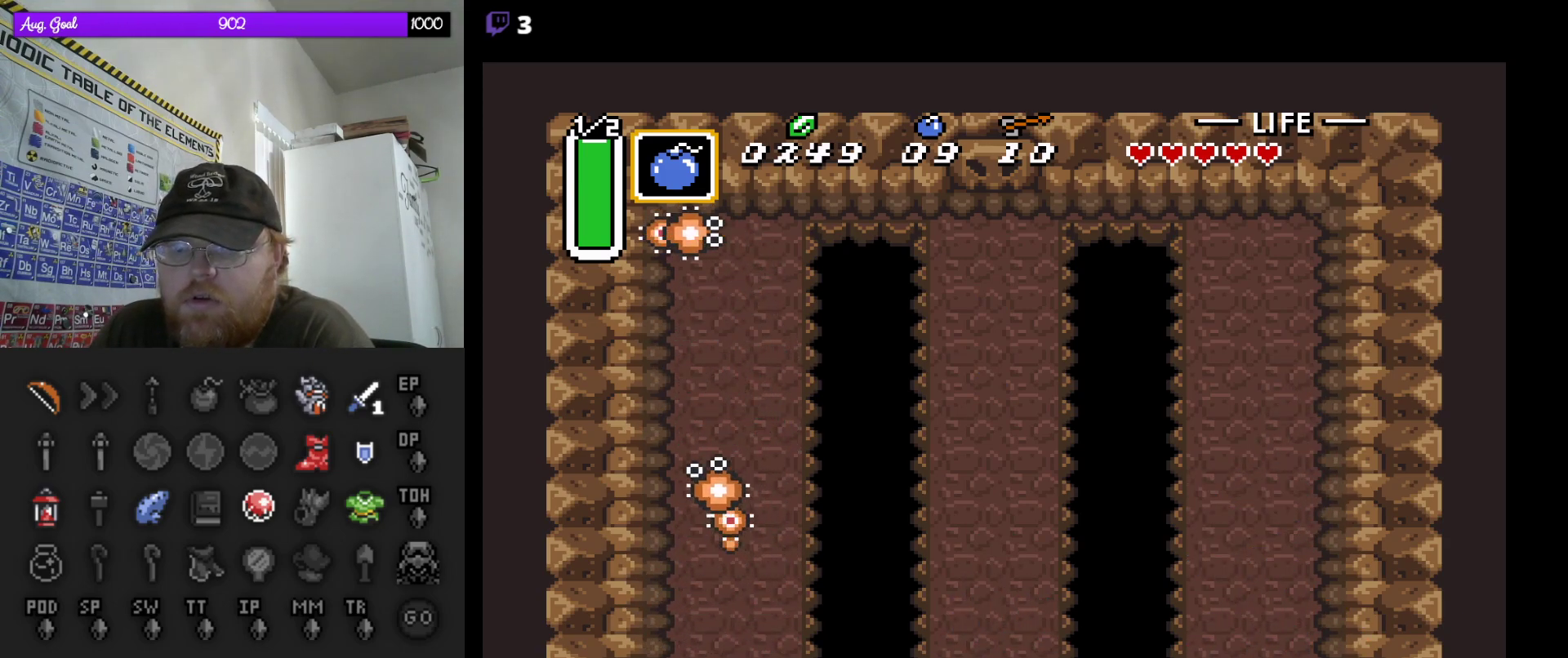
{"buttons": ["B", "DPAD_LEFT"], "events": []}
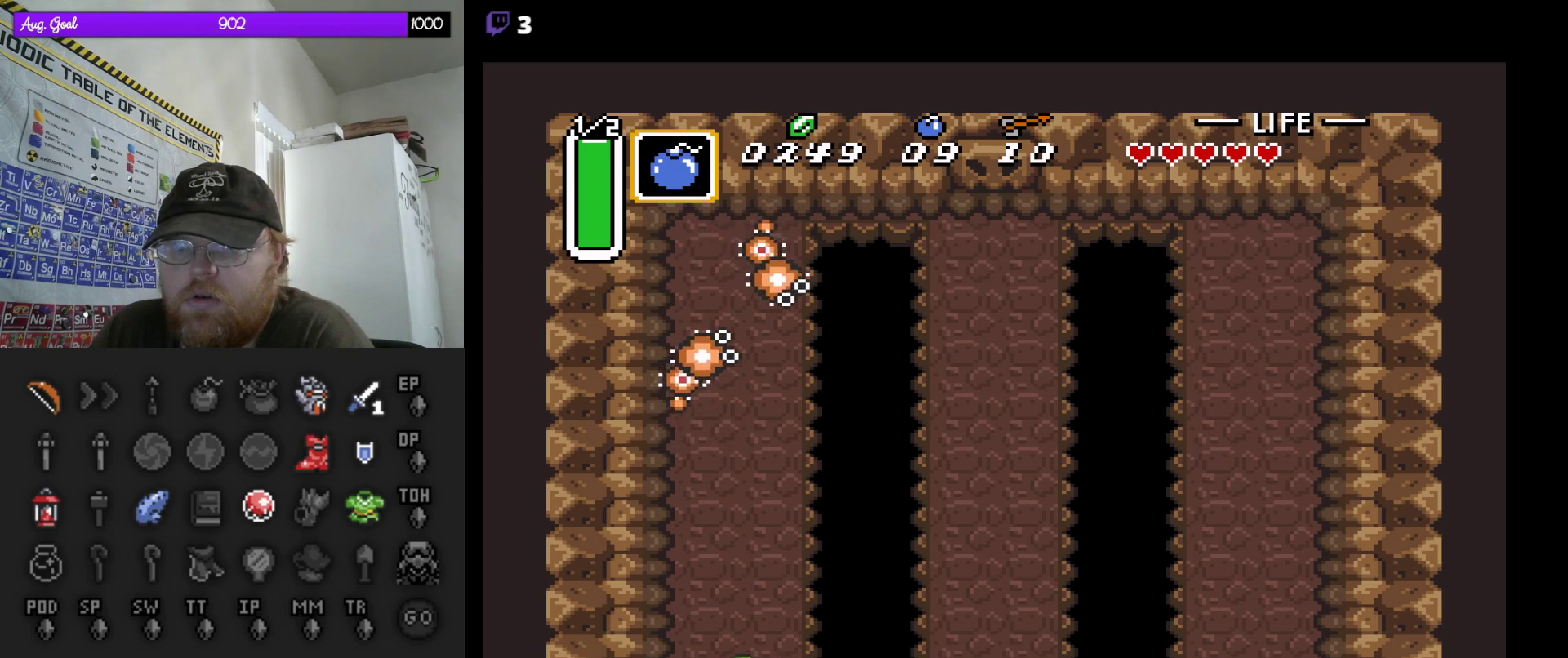
{"buttons": ["B", "DPAD_UP"], "events": [[33, "DPAD_UP", "down"], [50, "DPAD_LEFT", "up"]]}
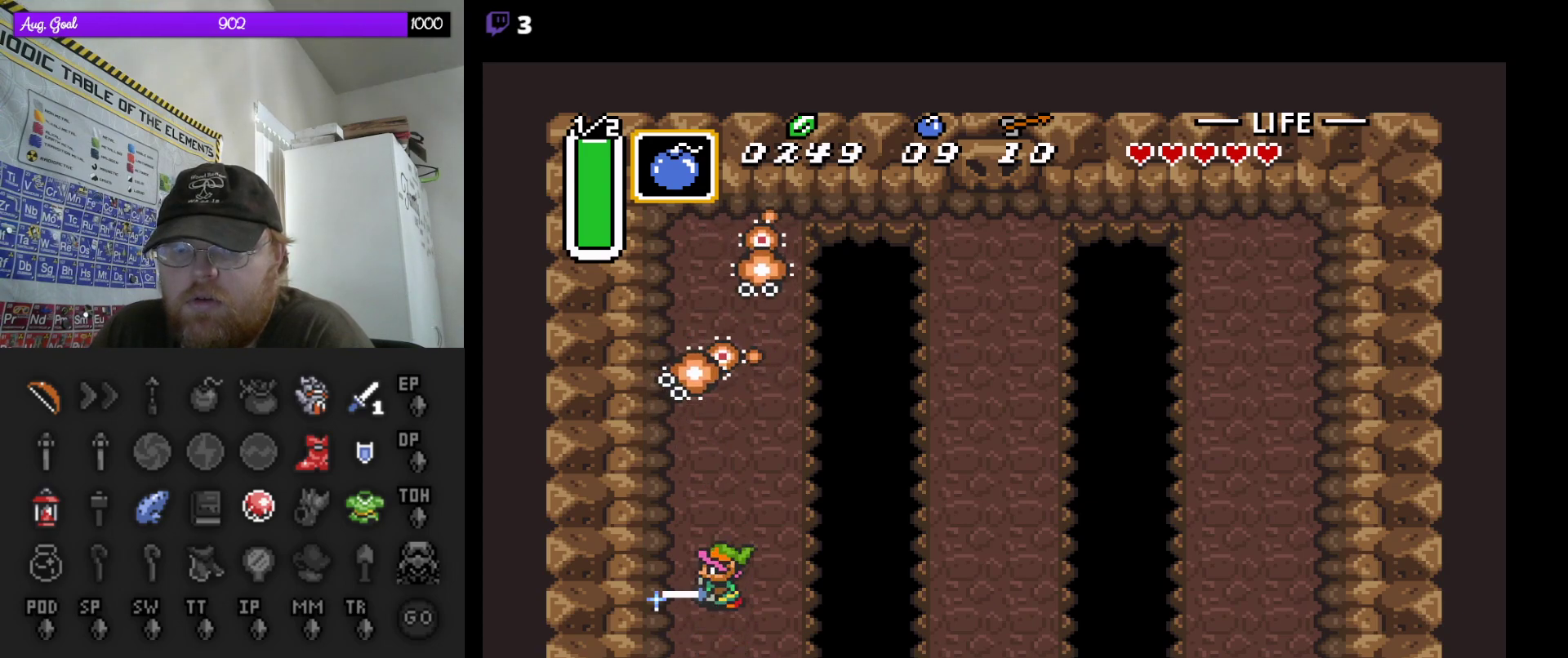
{"buttons": [], "events": [[250, "B", "up"], [467, "DPAD_UP", "up"]]}
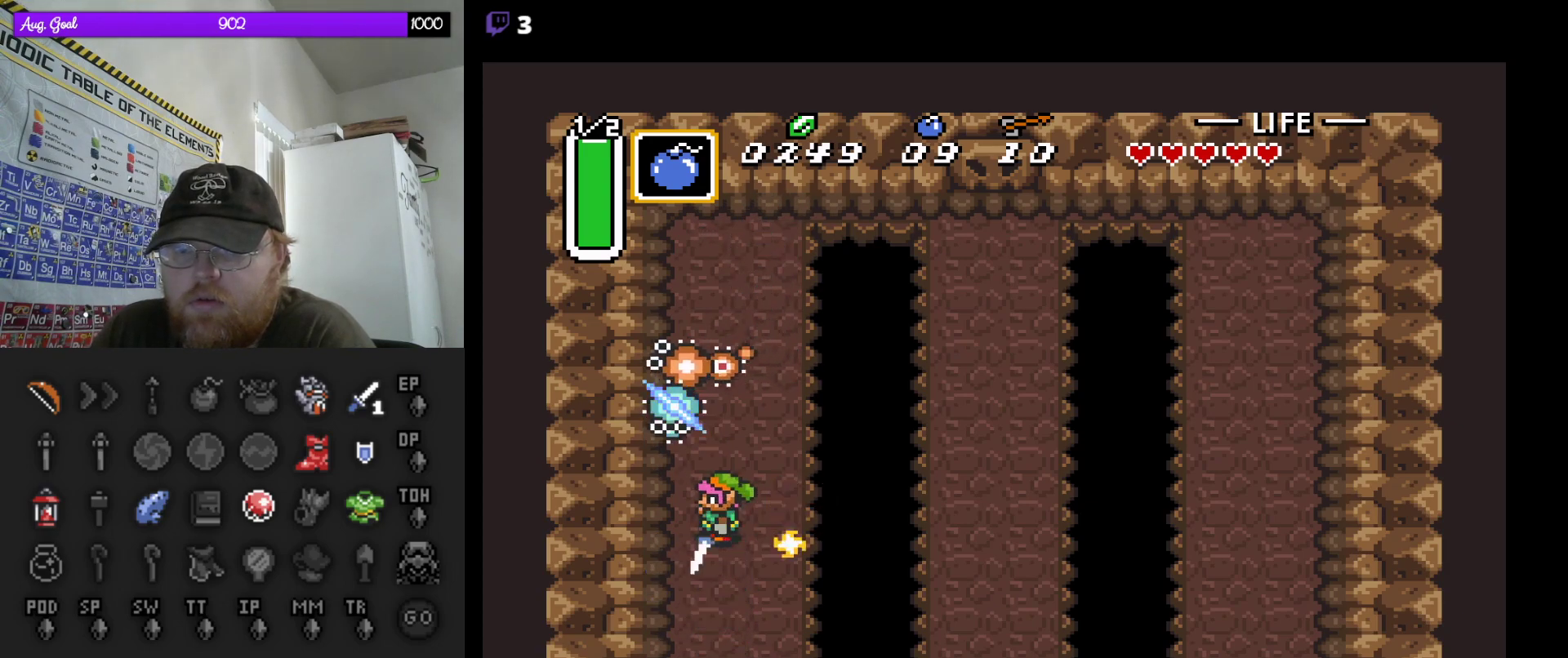
{"buttons": [], "events": []}
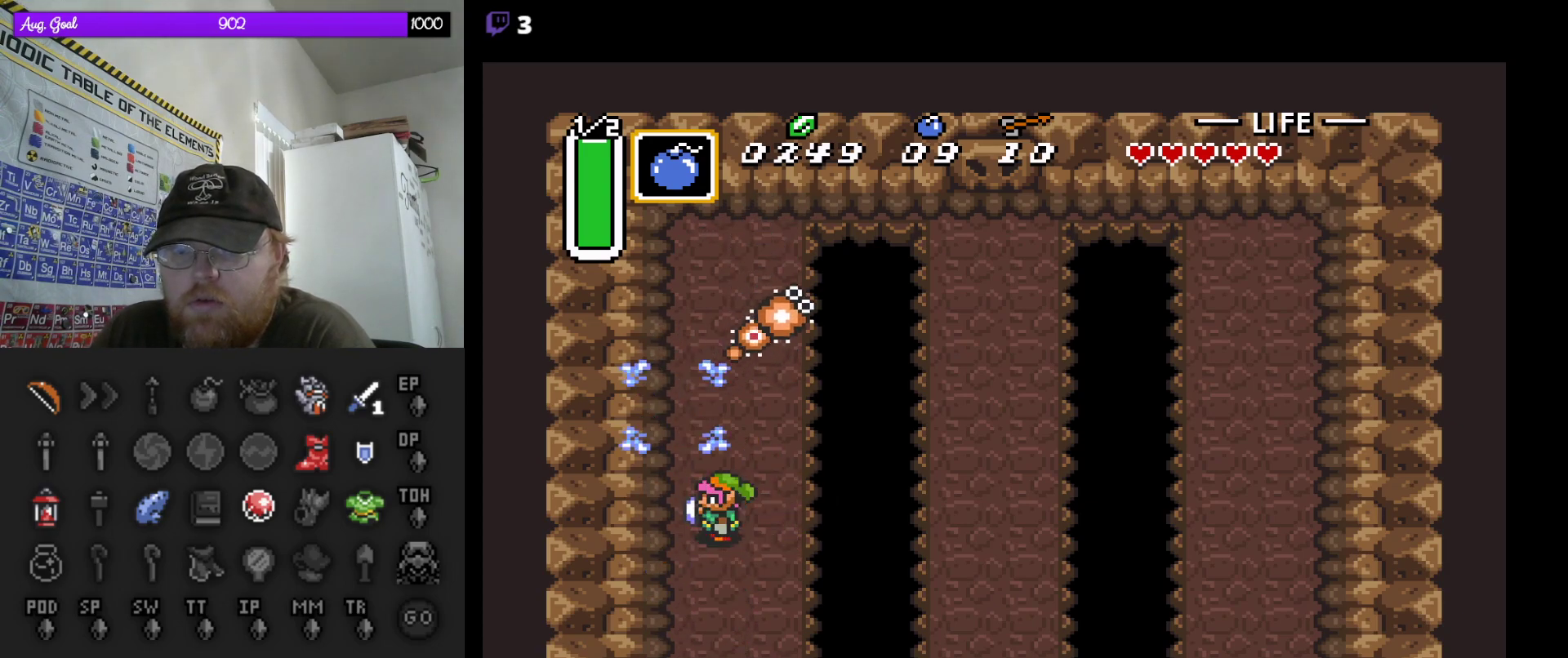
{"buttons": ["B", "DPAD_UP"], "events": [[183, "B", "down"], [233, "DPAD_UP", "down"]]}
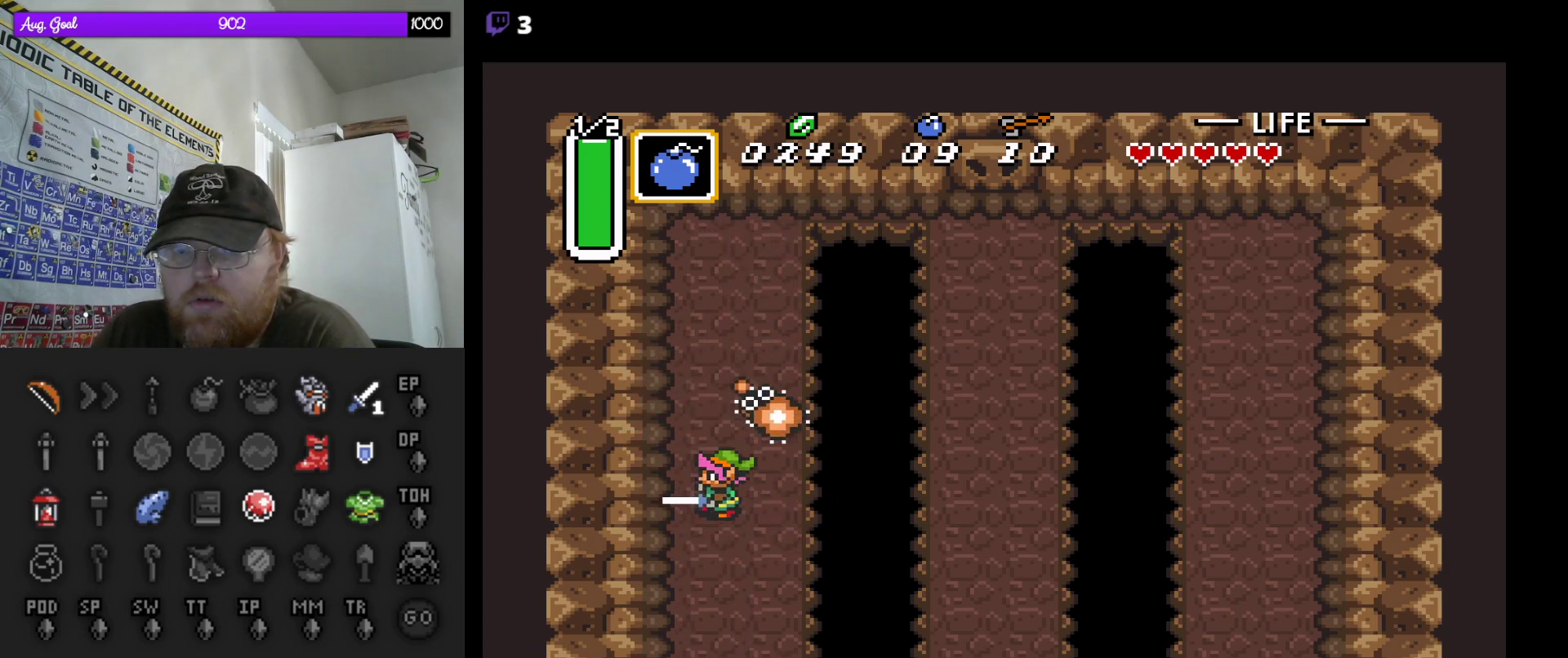
{"buttons": ["B", "DPAD_DOWN", "DPAD_LEFT"], "events": [[17, "DPAD_UP", "up"], [50, "DPAD_RIGHT", "down"], [50, "DPAD_UP", "down"], [117, "DPAD_UP", "up"], [133, "DPAD_DOWN", "down"], [133, "DPAD_RIGHT", "up"], [400, "DPAD_LEFT", "down"]]}
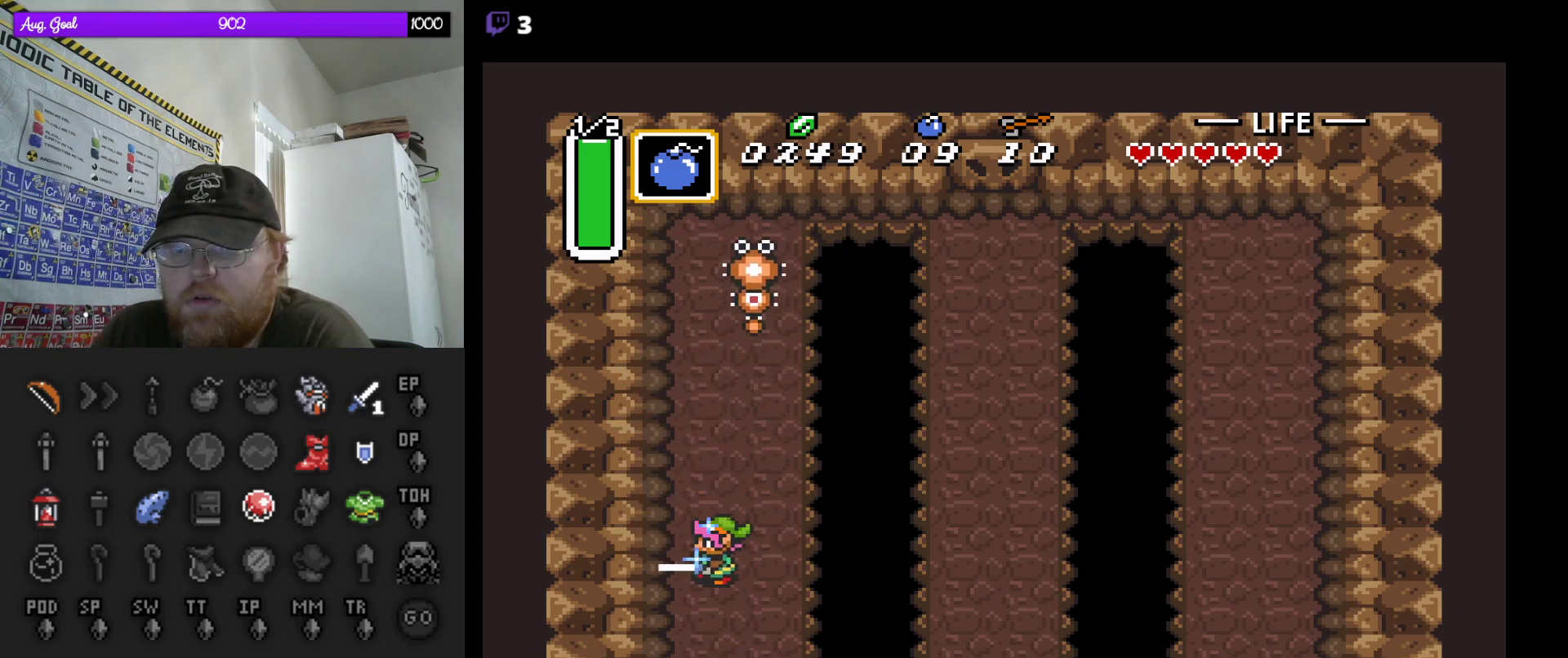
{"buttons": ["B", "DPAD_UP"], "events": [[33, "DPAD_DOWN", "up"], [50, "DPAD_LEFT", "up"], [67, "DPAD_RIGHT", "down"], [67, "DPAD_UP", "down"], [83, "DPAD_RIGHT", "up"], [300, "DPAD_RIGHT", "down"], [467, "DPAD_RIGHT", "up"]]}
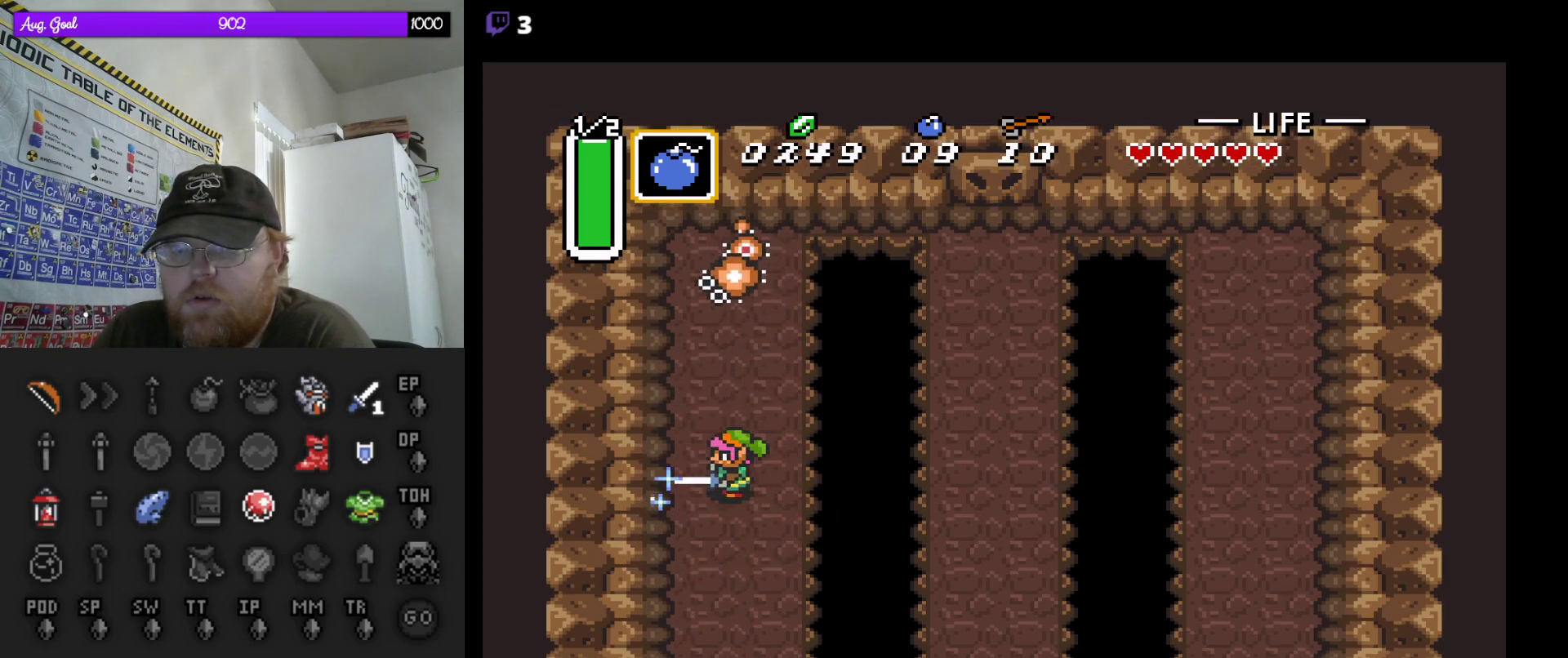
{"buttons": [], "events": [[250, "B", "up"], [267, "DPAD_RIGHT", "down"], [267, "DPAD_UP", "up"], [283, "DPAD_RIGHT", "up"], [300, "DPAD_UP", "down"], [433, "DPAD_UP", "up"]]}
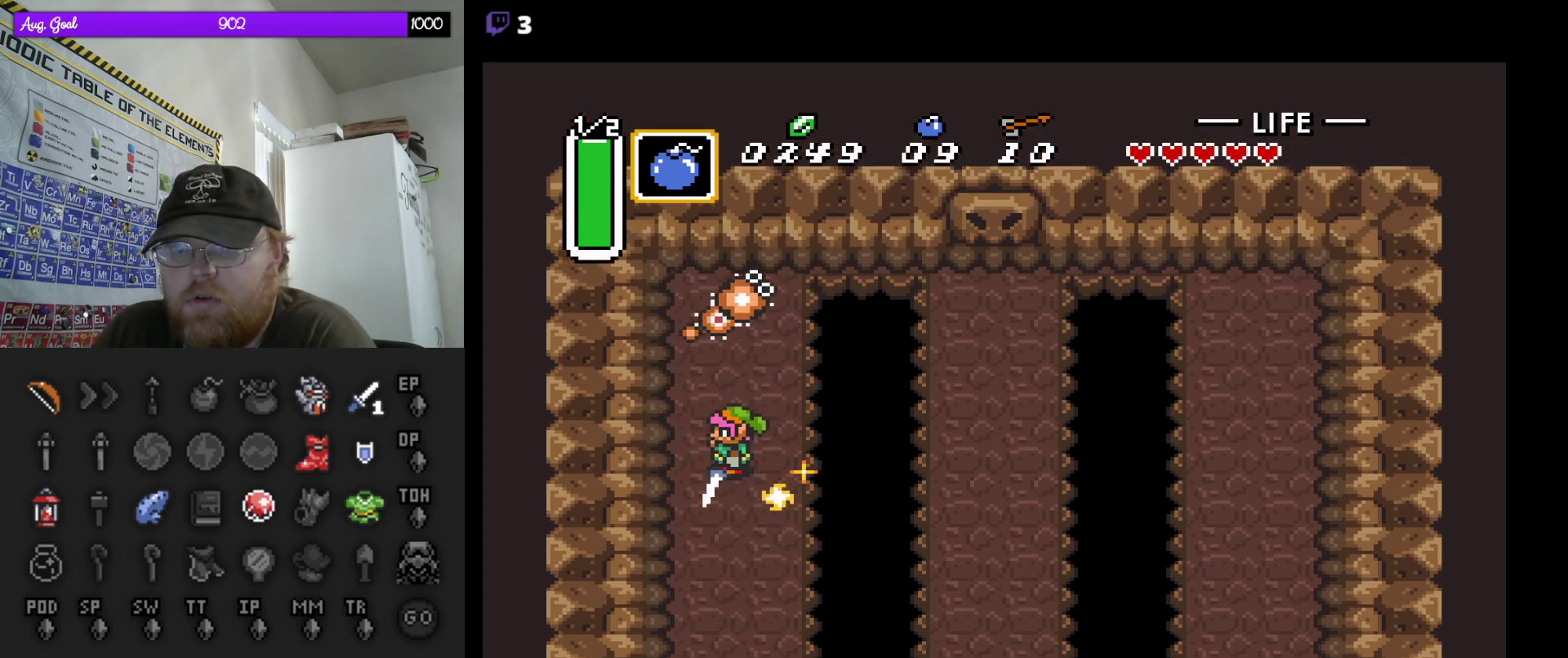
{"buttons": [], "events": [[17, "DPAD_UP", "down"], [33, "DPAD_UP", "up"], [417, "DPAD_UP", "down"], [500, "DPAD_UP", "up"]]}
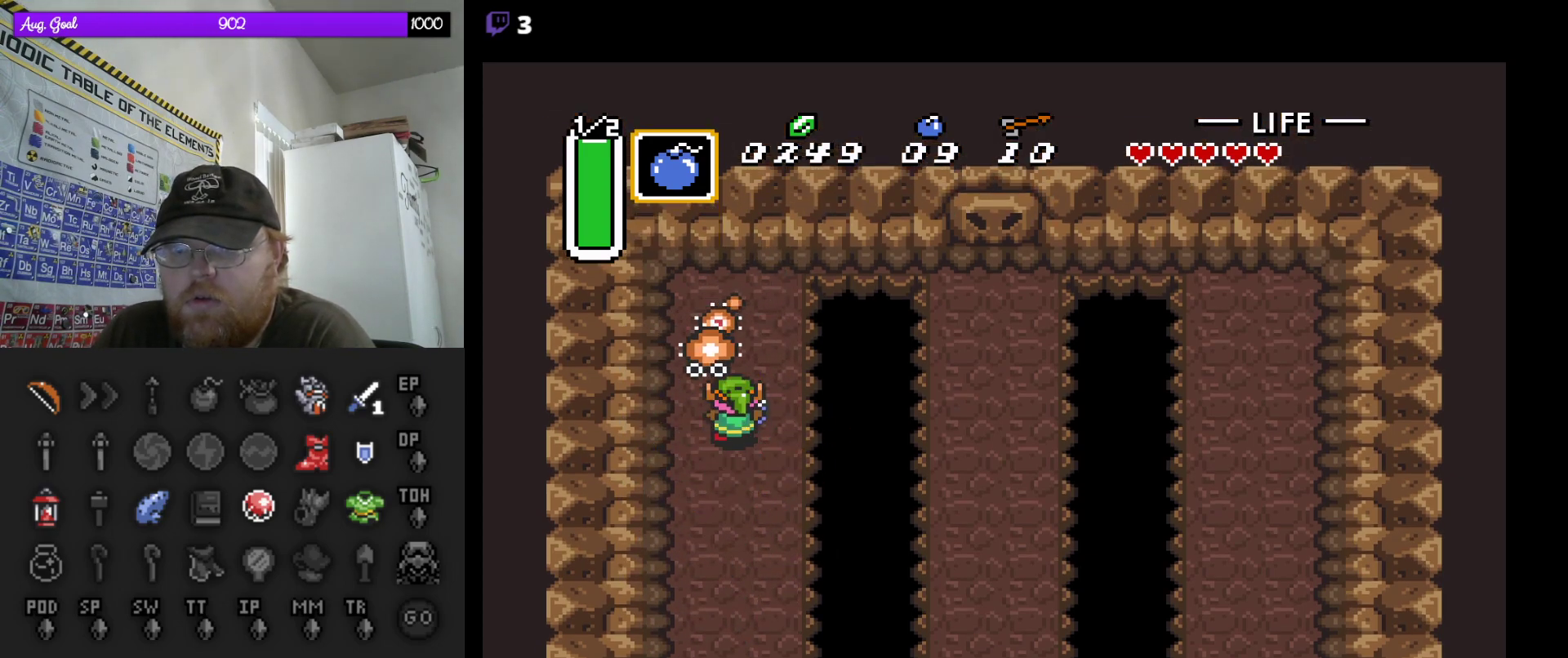
{"buttons": [], "events": [[33, "B", "down"], [250, "B", "up"]]}
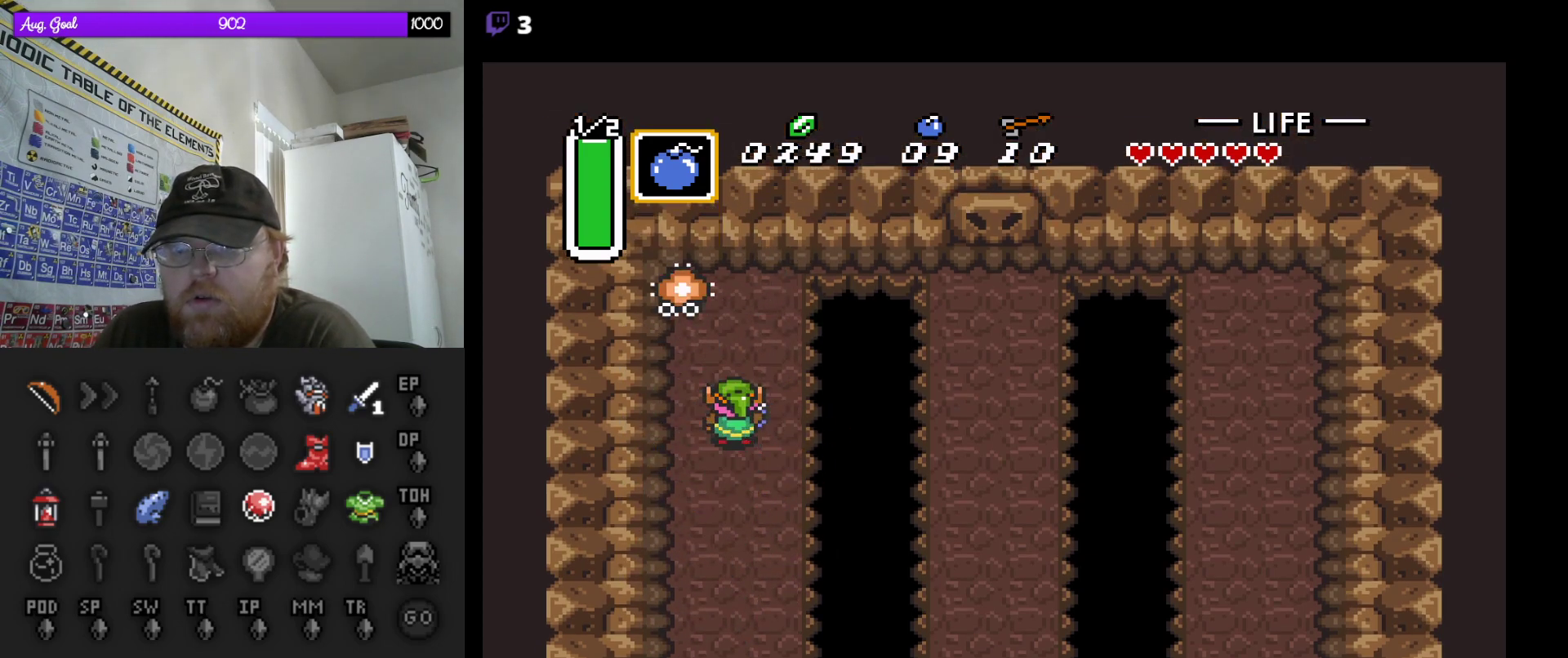
{"buttons": [], "events": [[67, "B", "down"], [433, "B", "up"]]}
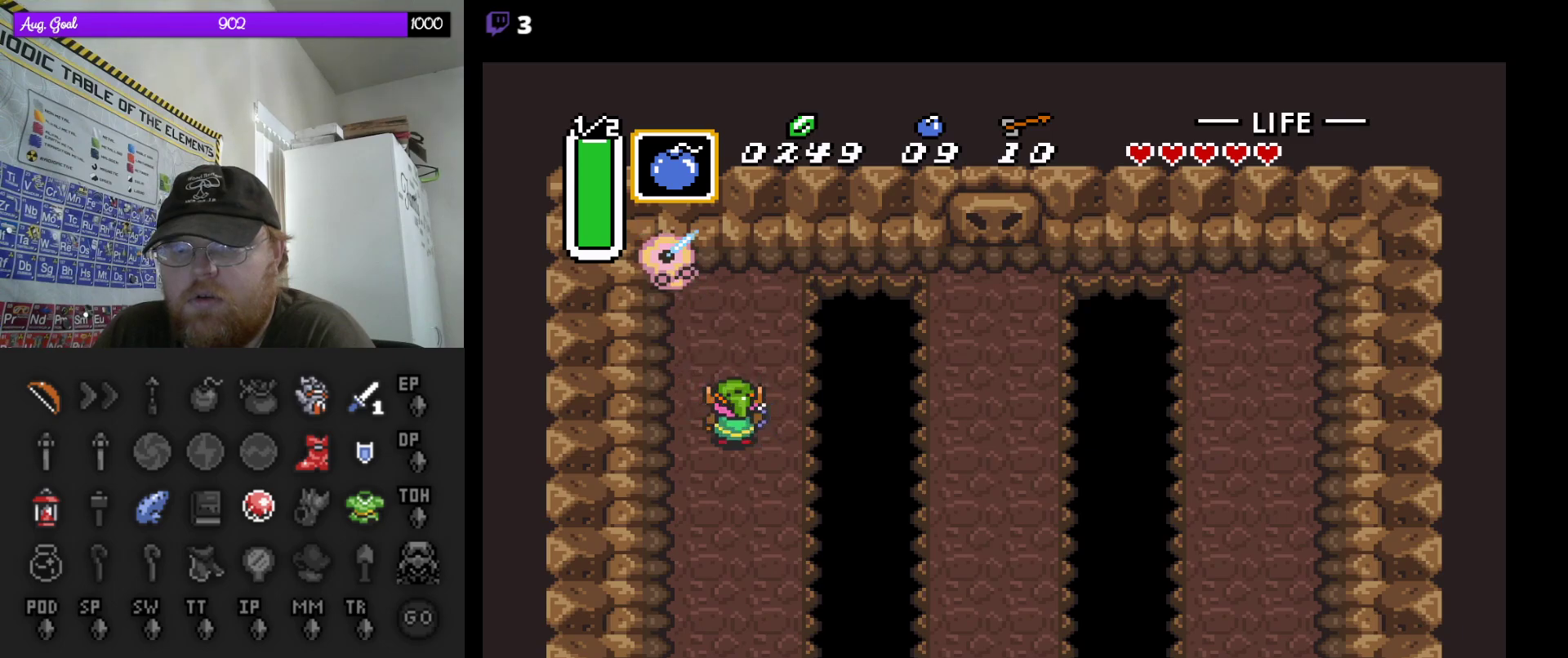
{"buttons": ["DPAD_DOWN"], "events": [[83, "DPAD_DOWN", "down"]]}
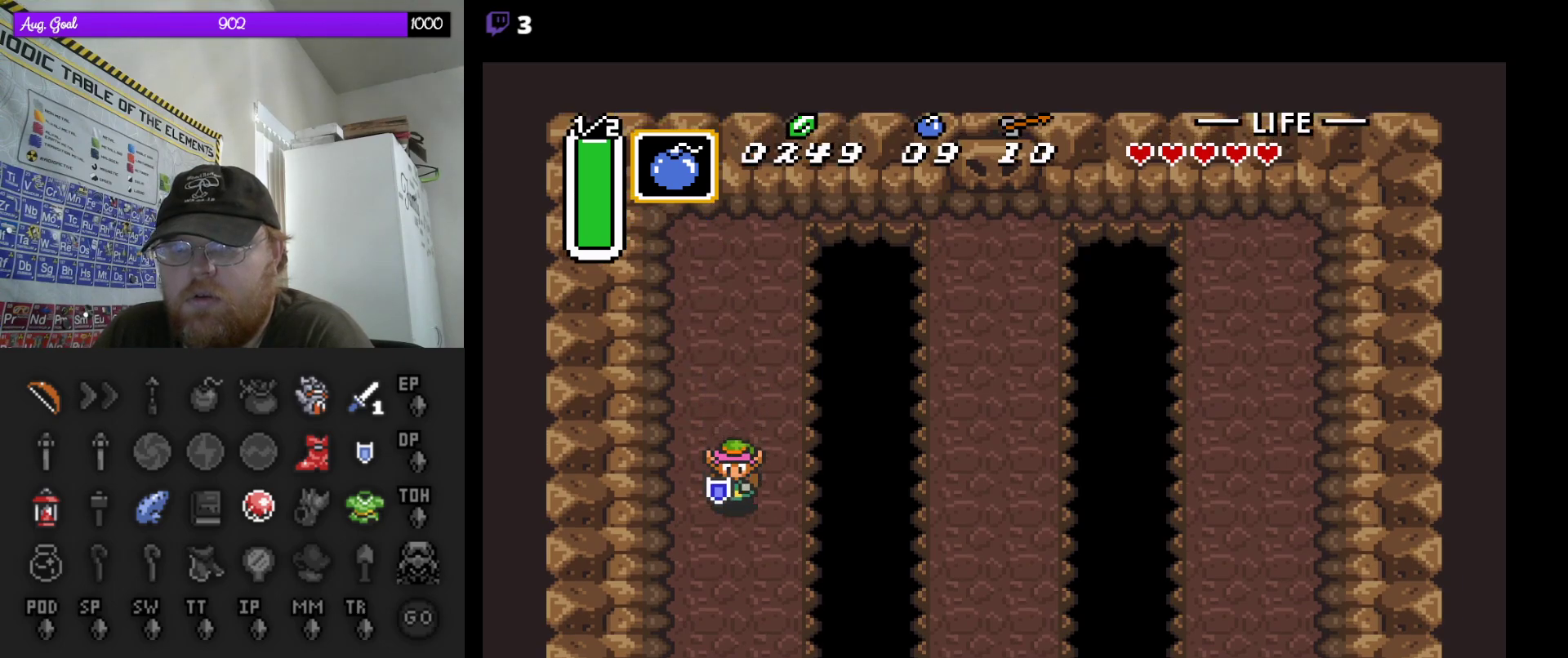
{"buttons": ["DPAD_DOWN"], "events": []}
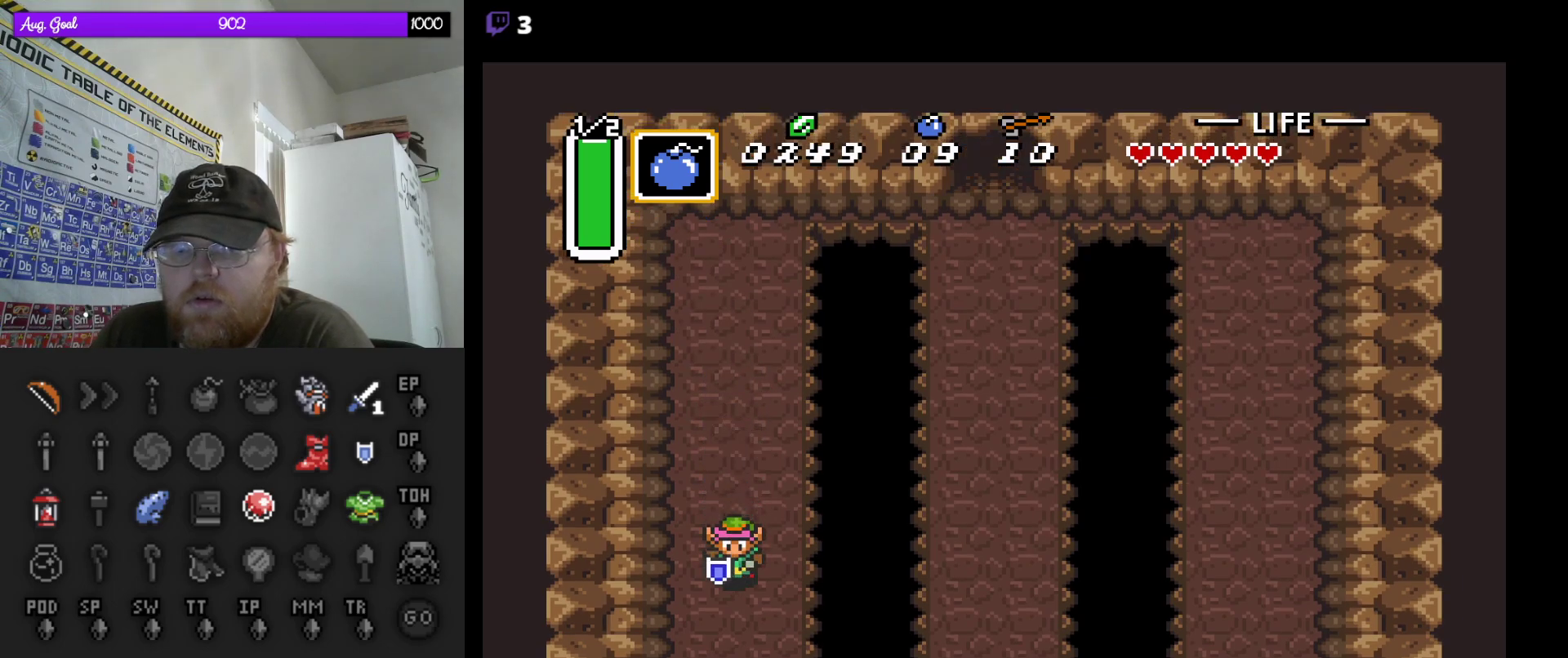
{"buttons": ["DPAD_DOWN", "DPAD_RIGHT"], "events": [[483, "DPAD_RIGHT", "down"]]}
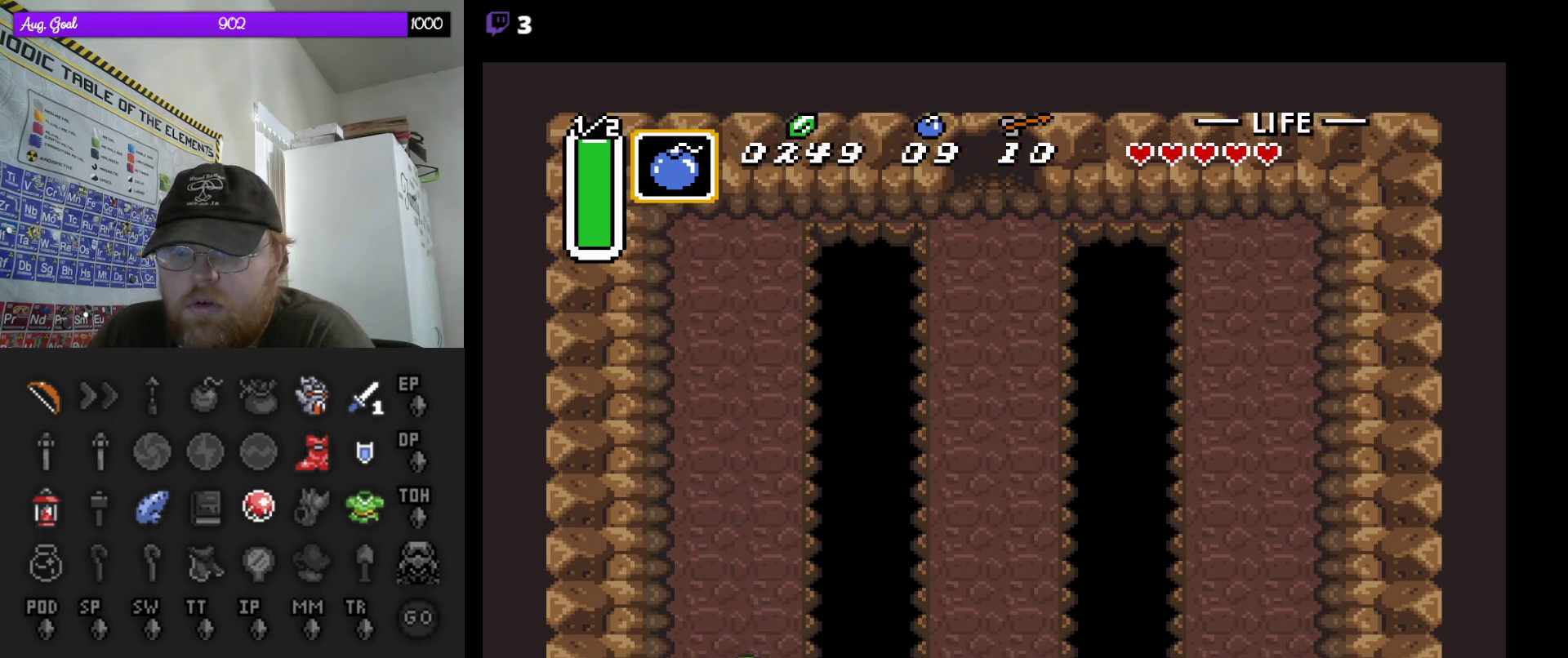
{"buttons": ["DPAD_RIGHT"], "events": [[33, "DPAD_DOWN", "up"]]}
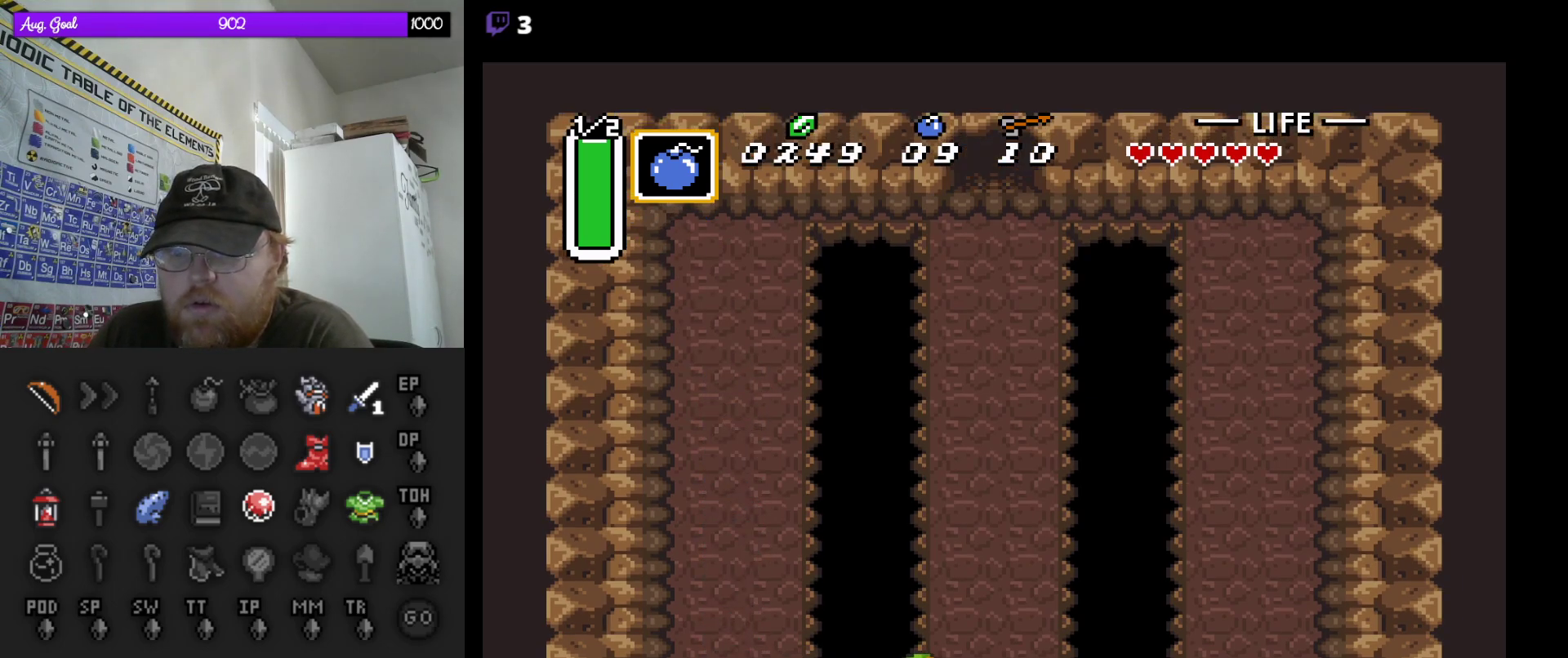
{"buttons": ["A"], "events": [[117, "DPAD_RIGHT", "up"], [117, "DPAD_UP", "down"], [283, "DPAD_RIGHT", "down"], [333, "A", "down"], [350, "DPAD_RIGHT", "up"], [383, "DPAD_UP", "up"]]}
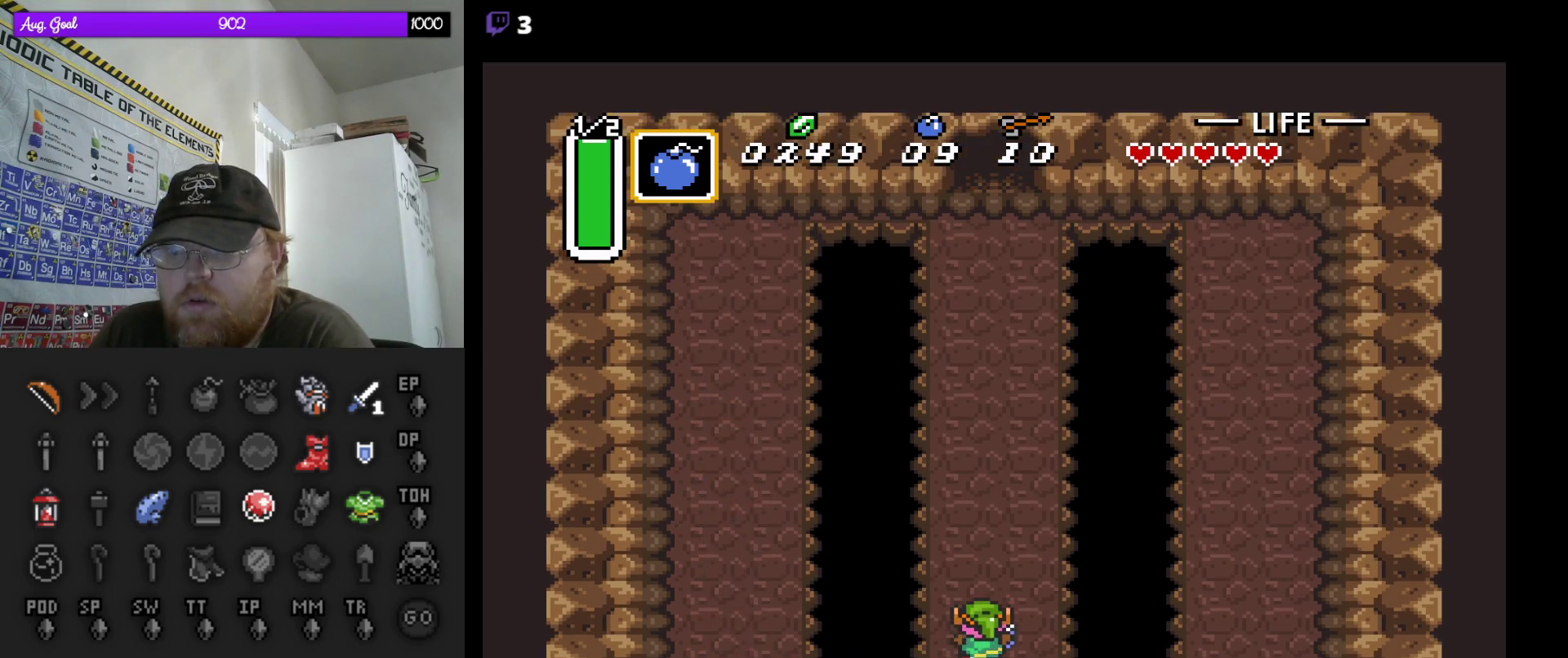
{"buttons": ["A"], "events": []}
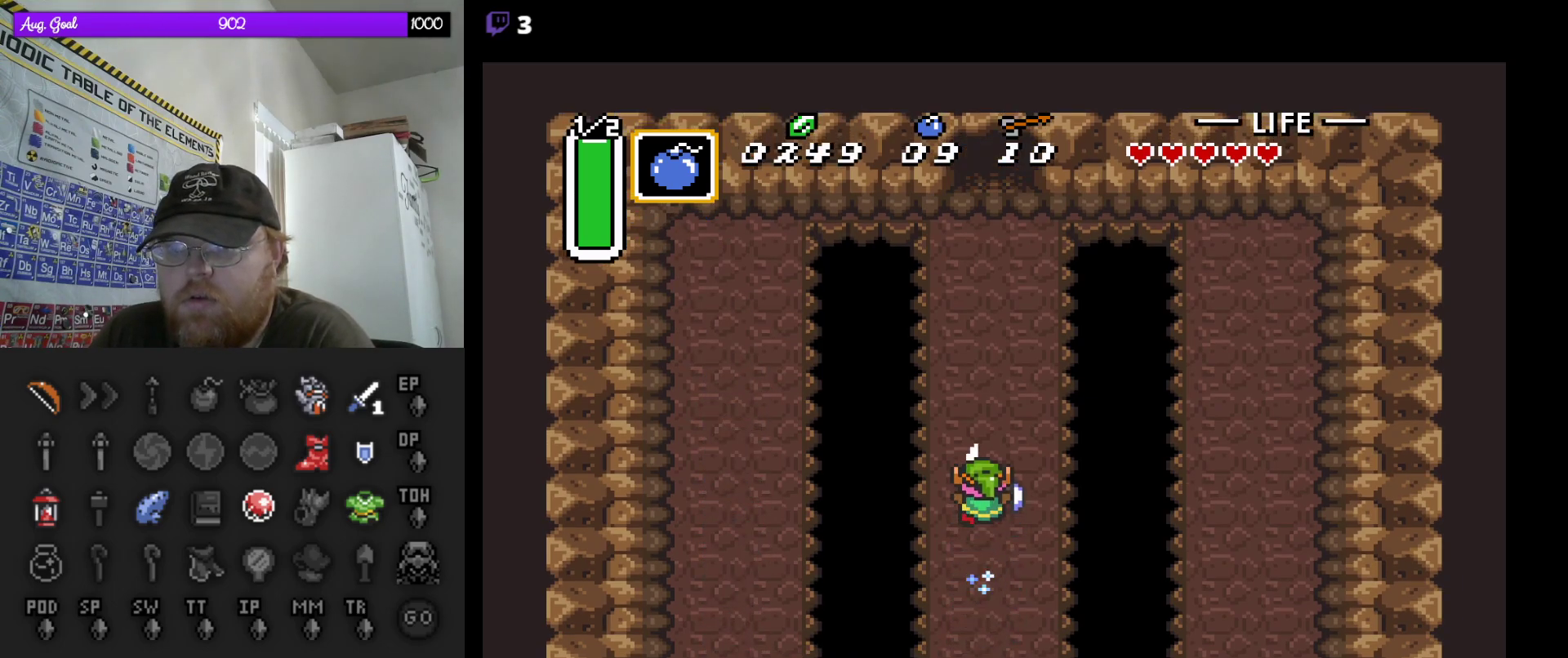
{"buttons": ["A"], "events": []}
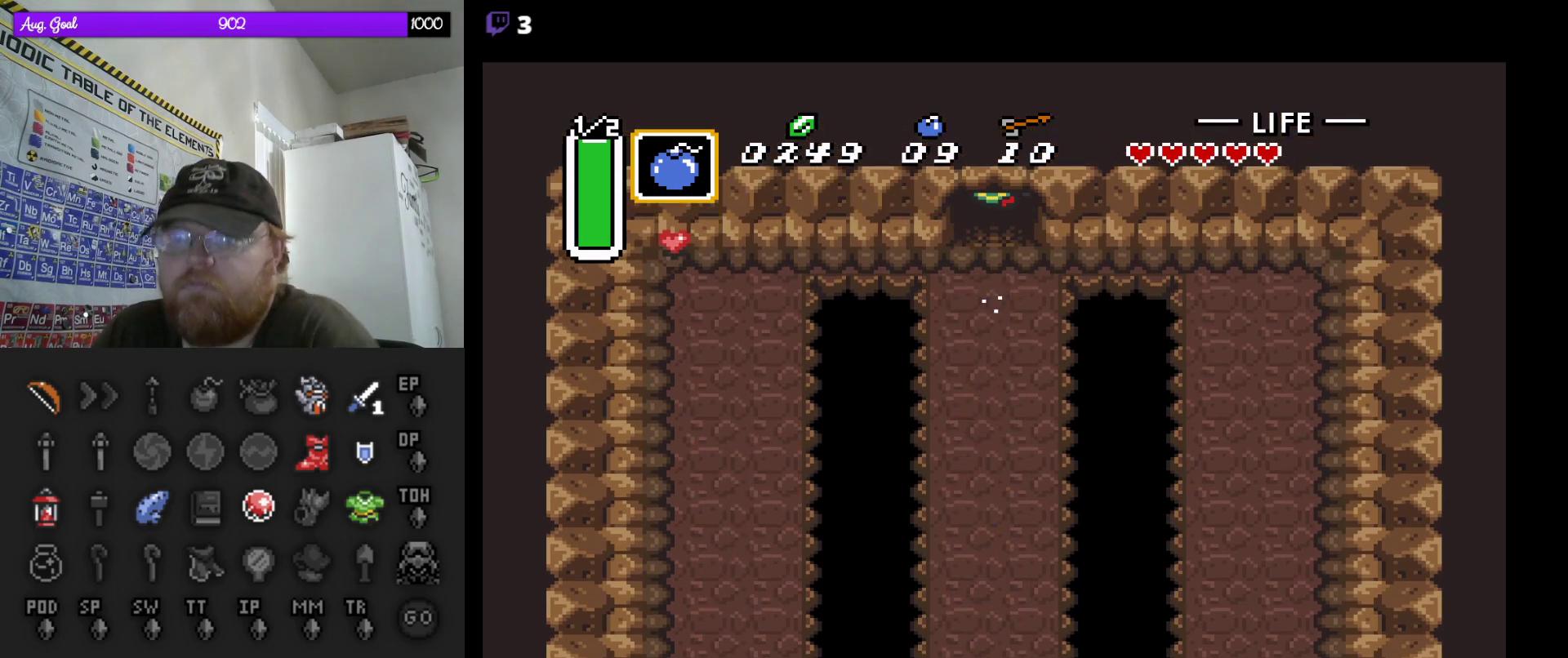
{"buttons": ["A"], "events": []}
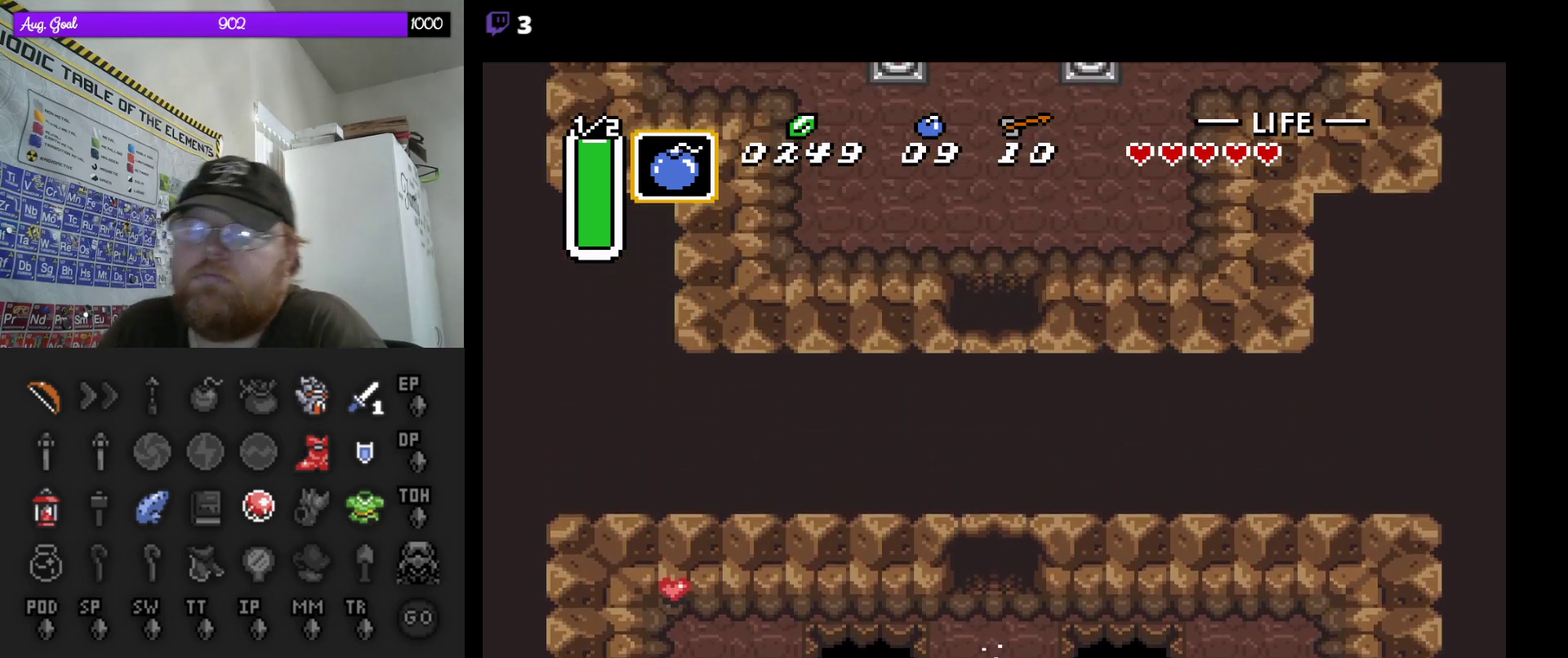
{"buttons": ["DPAD_UP"], "events": [[133, "A", "up"], [500, "DPAD_UP", "down"]]}
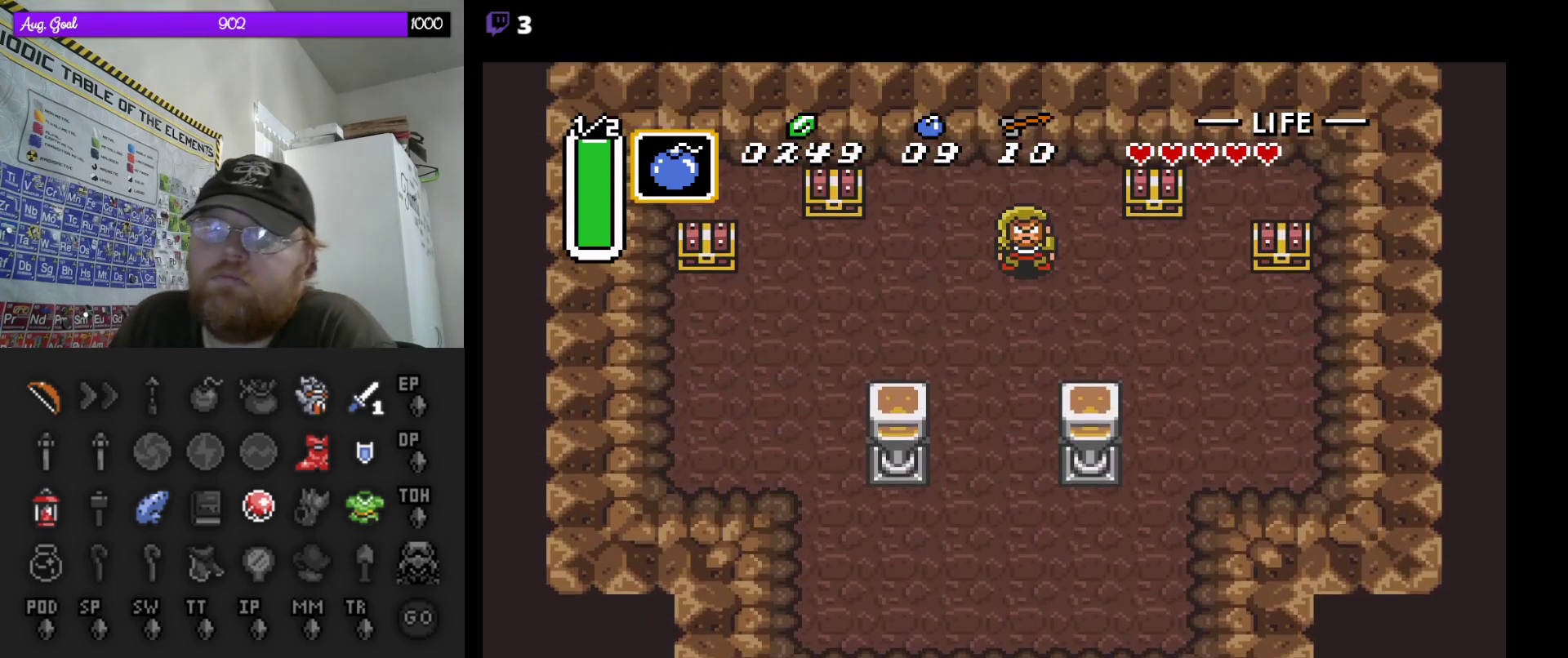
{"buttons": ["DPAD_UP", "DPAD_LEFT"], "events": [[350, "DPAD_LEFT", "down"]]}
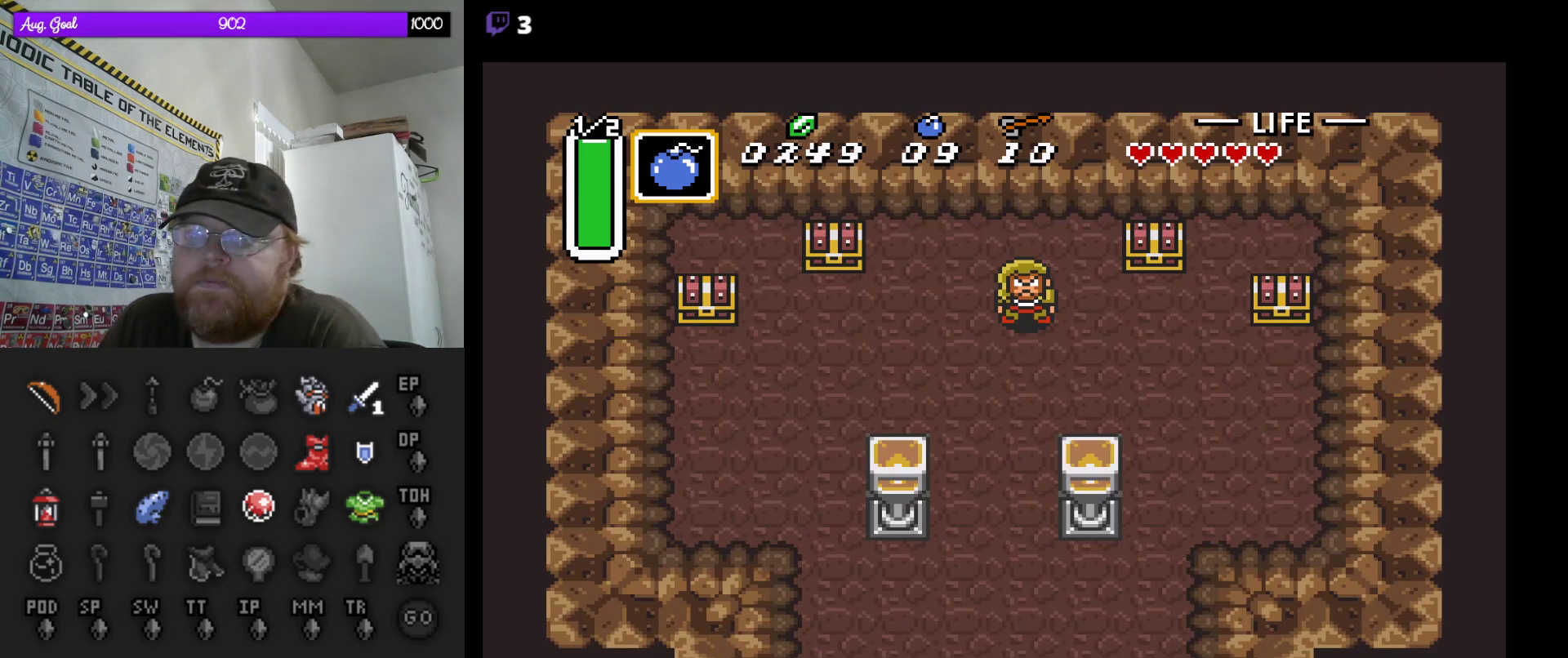
{"buttons": ["DPAD_UP", "DPAD_LEFT"], "events": []}